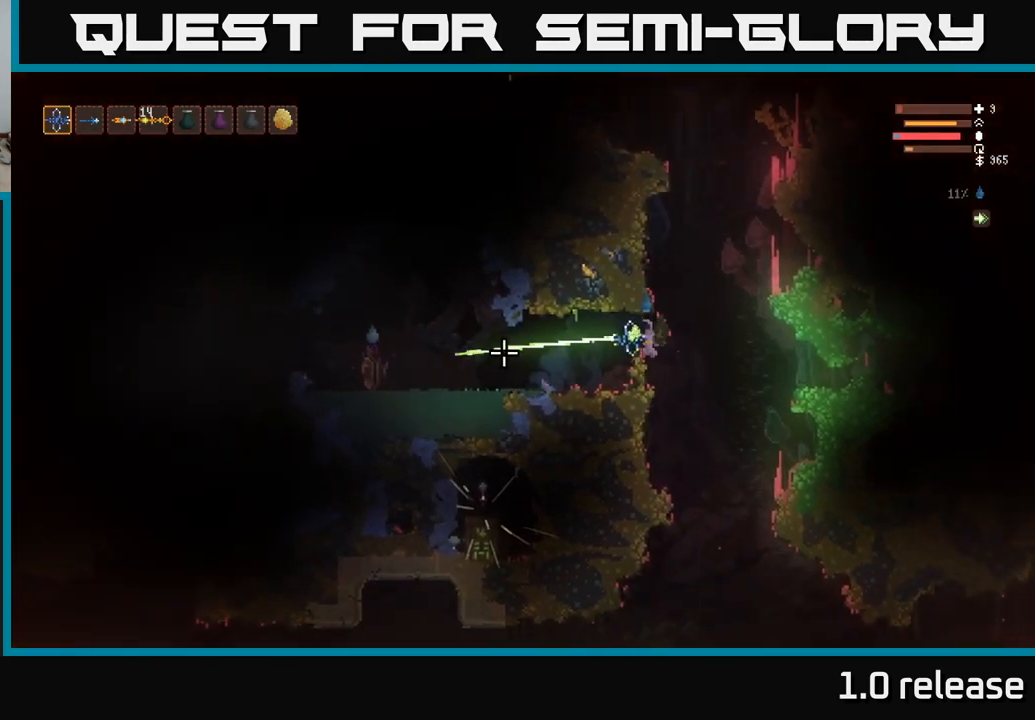
Gameplay with a controller (Xbox layout); each line is a JSON object with the inputs held at the frame after it. "events" lists button and stick changes between this image and that frame as [ms after this image, input, new state], when the widget could be followed in between. Not read: R3.
{"buttons": [], "left_stick": "center", "right_stick": "left", "events": [[150, "left_stick", "right"], [267, "left_stick", "center"]]}
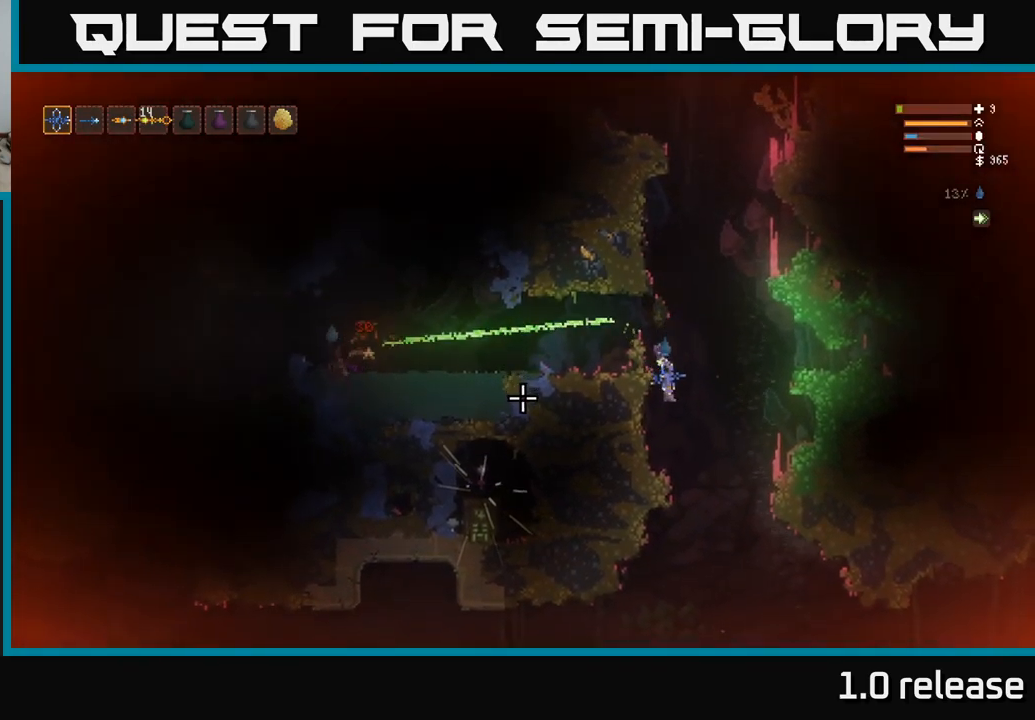
{"buttons": [], "left_stick": "center", "right_stick": "left", "events": [[17, "left_stick", "left"], [167, "left_stick", "center"]]}
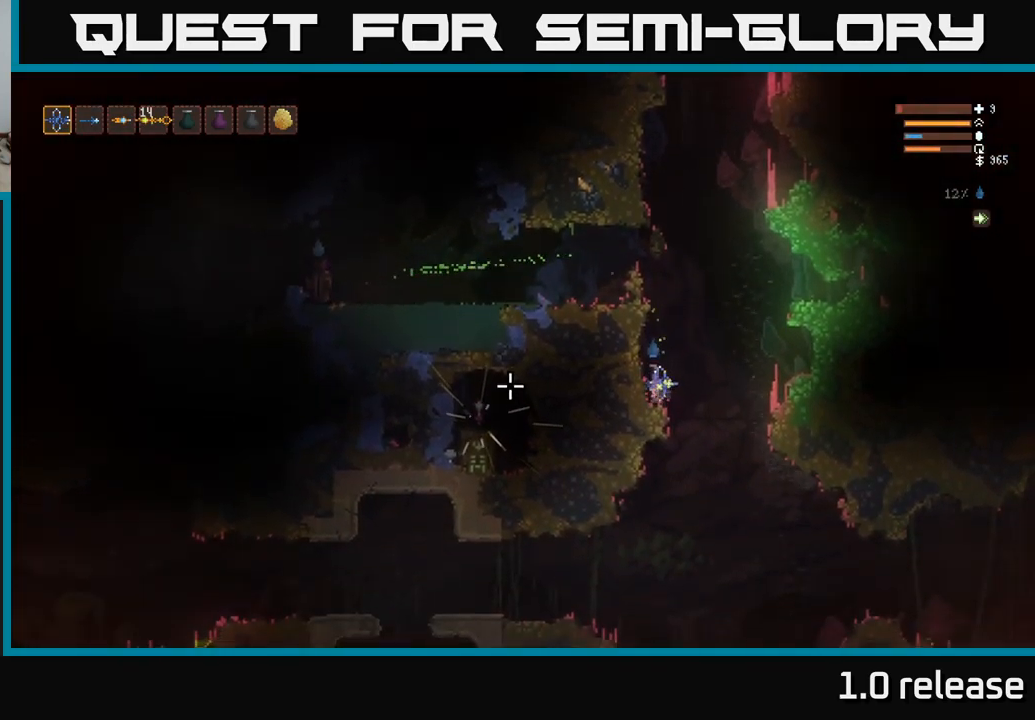
{"buttons": ["L2"], "left_stick": "right", "right_stick": "left", "events": [[367, "L2", "down"], [384, "left_stick", "right"]]}
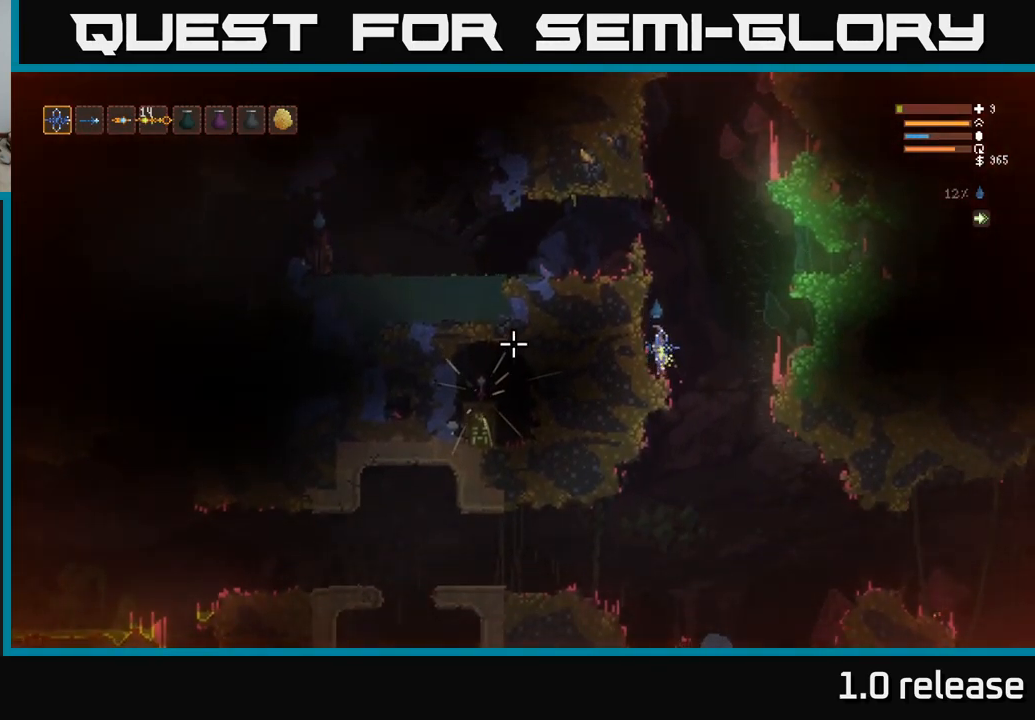
{"buttons": ["L2"], "left_stick": "left", "right_stick": "left", "events": [[67, "left_stick", "center"], [184, "left_stick", "left"], [267, "left_stick", "center"], [500, "left_stick", "left"]]}
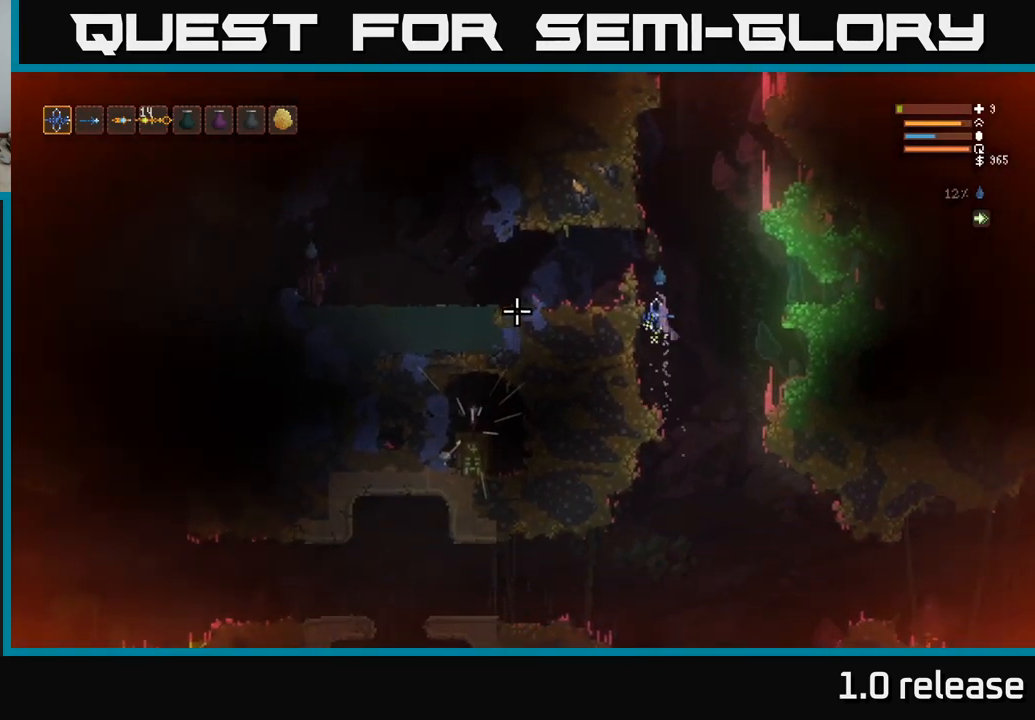
{"buttons": [], "left_stick": "left", "right_stick": "left", "events": [[467, "L2", "up"]]}
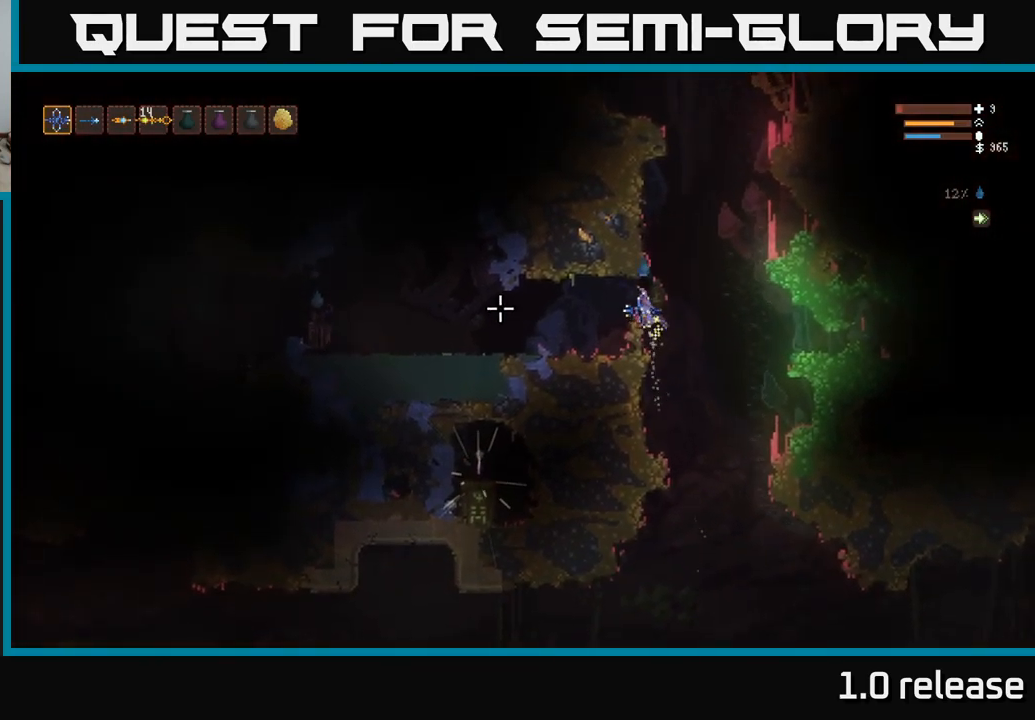
{"buttons": [], "left_stick": "center", "right_stick": "left", "events": [[100, "R2", "down"], [100, "left_stick", "center"], [200, "left_stick", "right"], [300, "R2", "up"], [400, "left_stick", "center"]]}
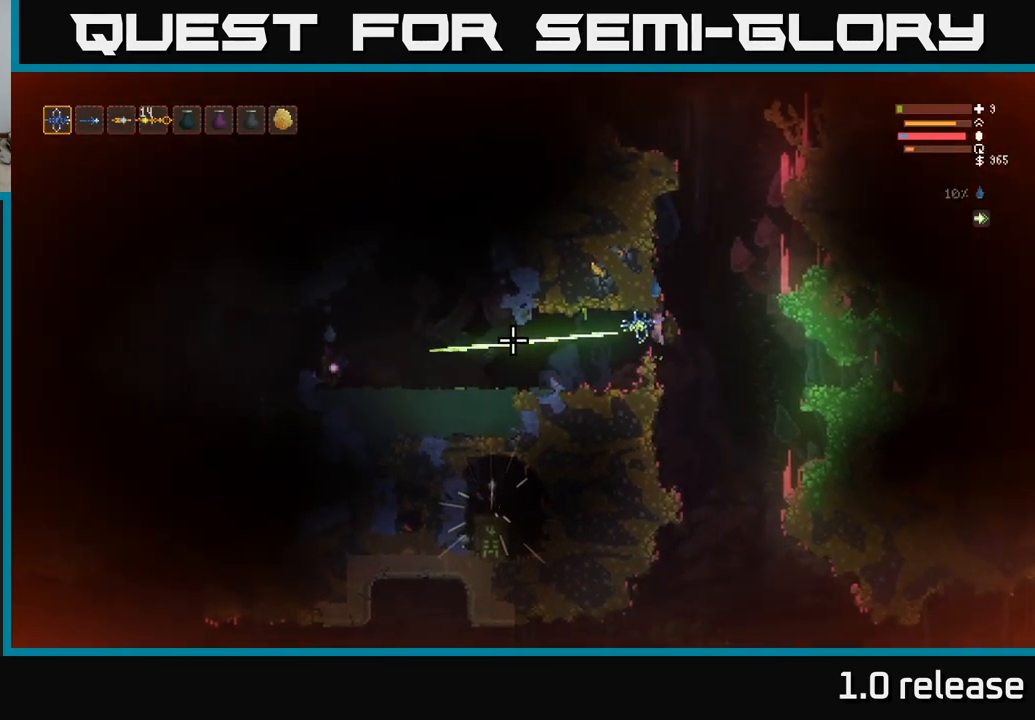
{"buttons": [], "left_stick": "right", "right_stick": "left", "events": [[50, "left_stick", "right"], [184, "left_stick", "center"], [300, "left_stick", "right"]]}
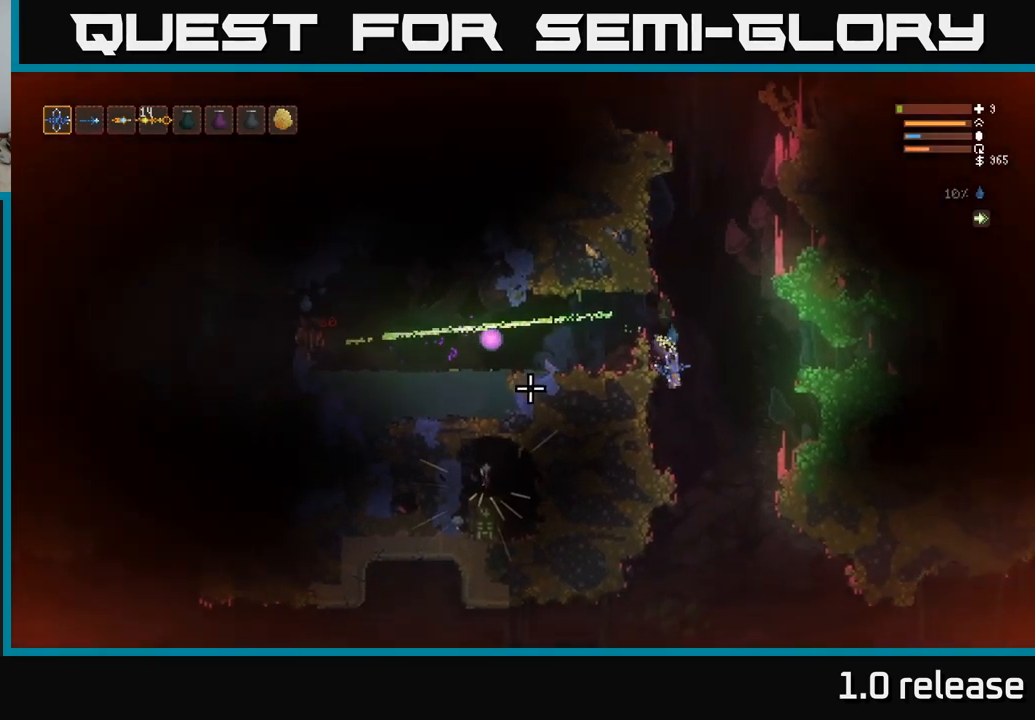
{"buttons": [], "left_stick": "center", "right_stick": "left", "events": [[34, "left_stick", "left"], [251, "left_stick", "center"]]}
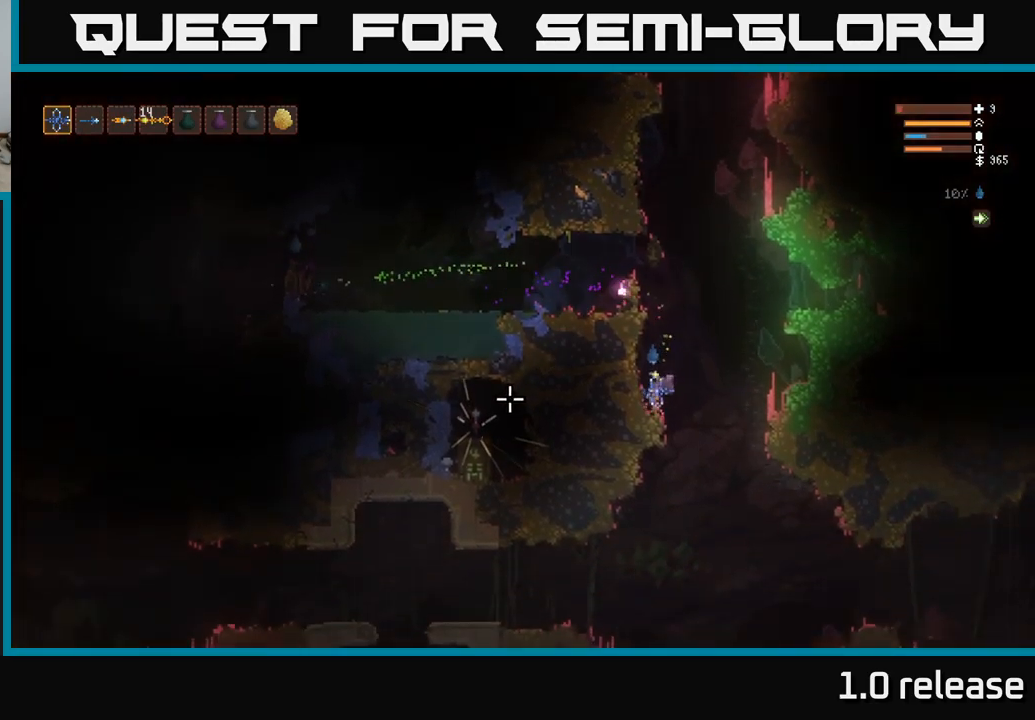
{"buttons": ["L2"], "left_stick": "center", "right_stick": "left", "events": [[183, "L2", "down"], [183, "left_stick", "right"], [350, "left_stick", "center"]]}
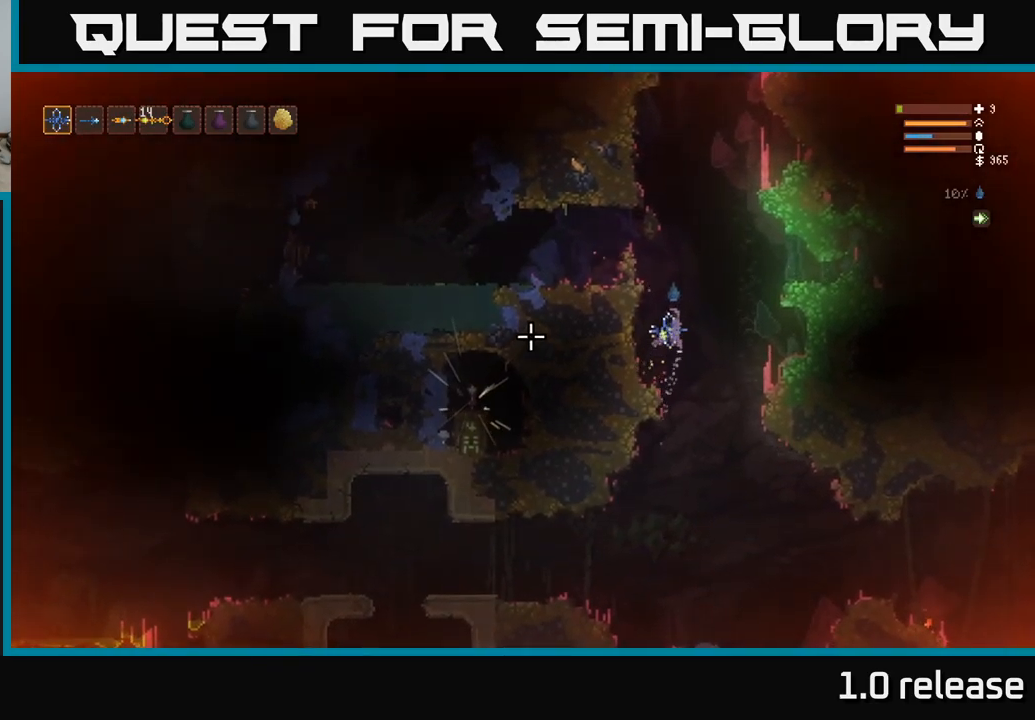
{"buttons": ["L2"], "left_stick": "left", "right_stick": "left", "events": [[66, "left_stick", "left"]]}
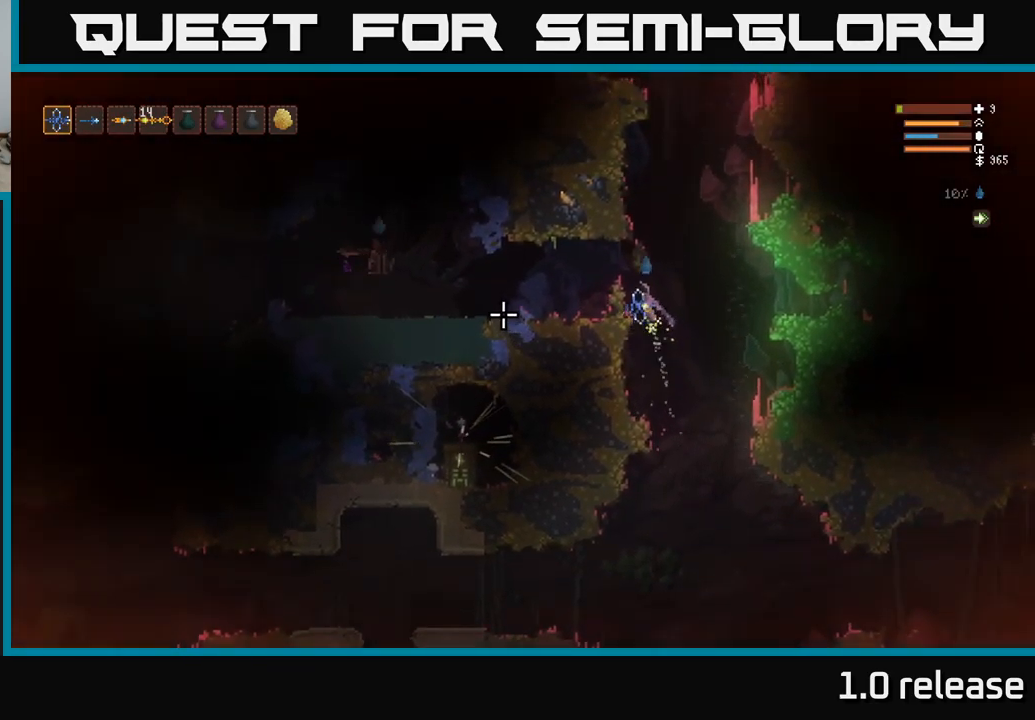
{"buttons": [], "left_stick": "center", "right_stick": "left", "events": [[83, "L2", "up"], [300, "L2", "down"], [450, "L2", "up"], [450, "left_stick", "center"]]}
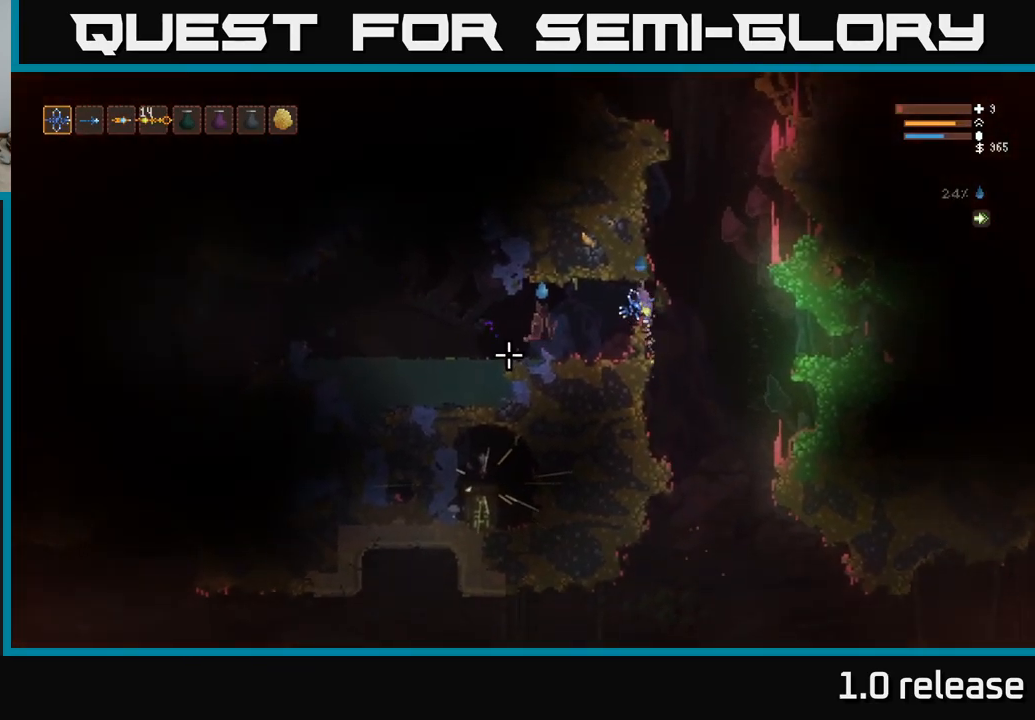
{"buttons": [], "left_stick": "center", "right_stick": "left", "events": [[16, "R2", "down"], [100, "left_stick", "right"], [150, "R2", "up"], [216, "left_stick", "center"]]}
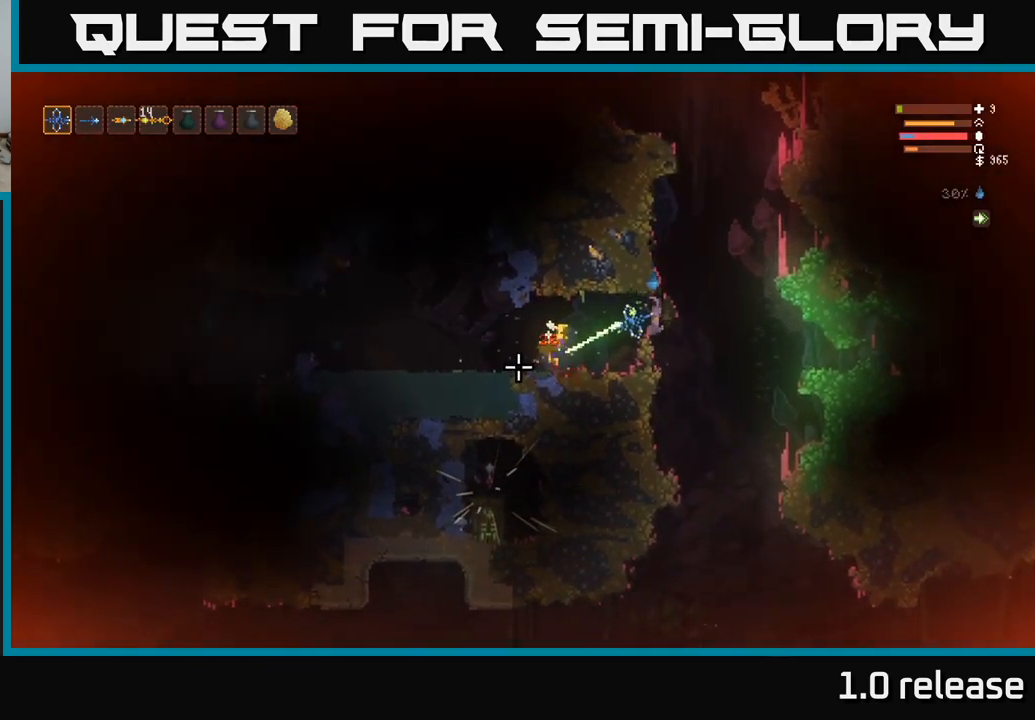
{"buttons": [], "left_stick": "left", "right_stick": "left", "events": [[83, "left_stick", "left"], [383, "L2", "down"], [483, "L2", "up"]]}
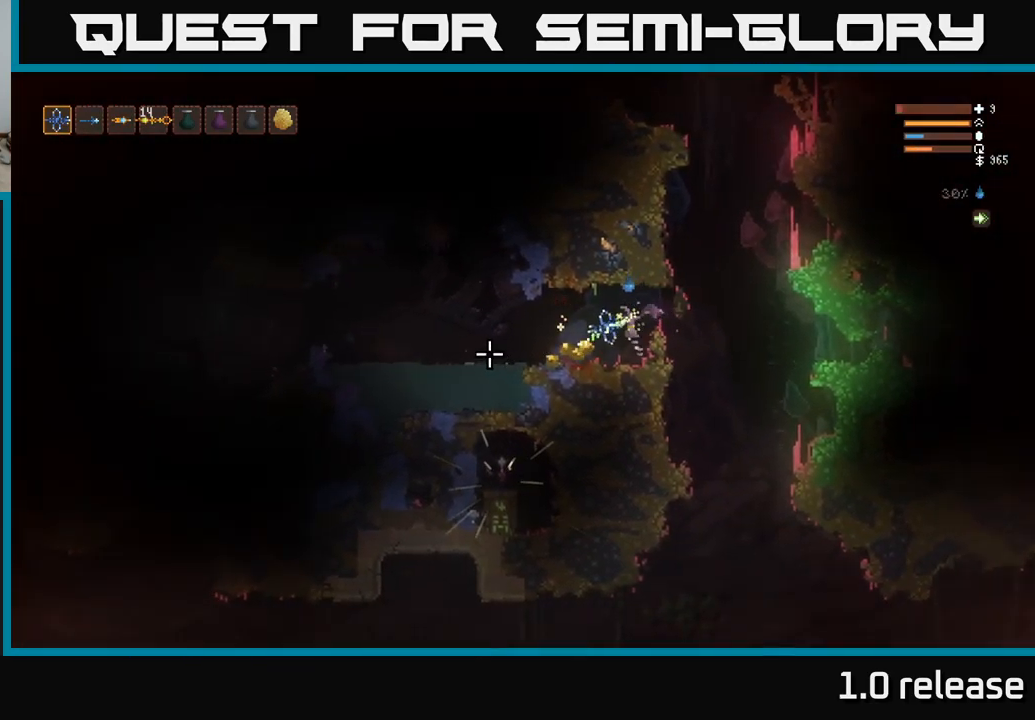
{"buttons": [], "left_stick": "right", "right_stick": "up-left", "events": [[283, "right_stick", "up-left"], [383, "left_stick", "center"], [483, "left_stick", "right"]]}
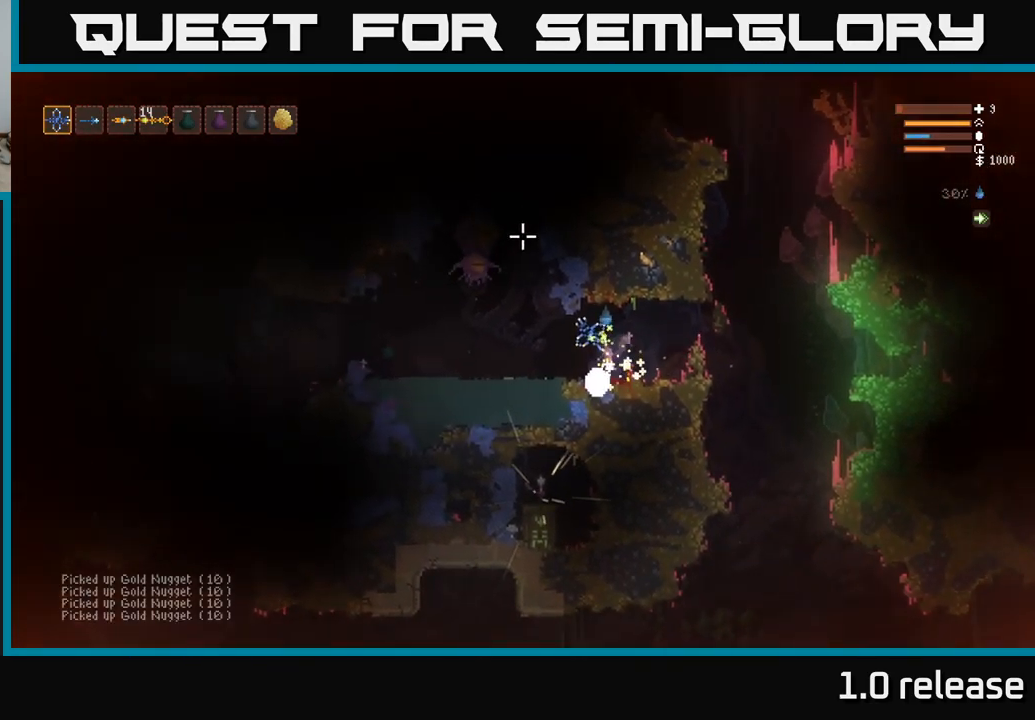
{"buttons": [], "left_stick": "right", "right_stick": "left", "events": [[100, "right_stick", "left"], [166, "L2", "down"], [400, "L2", "up"]]}
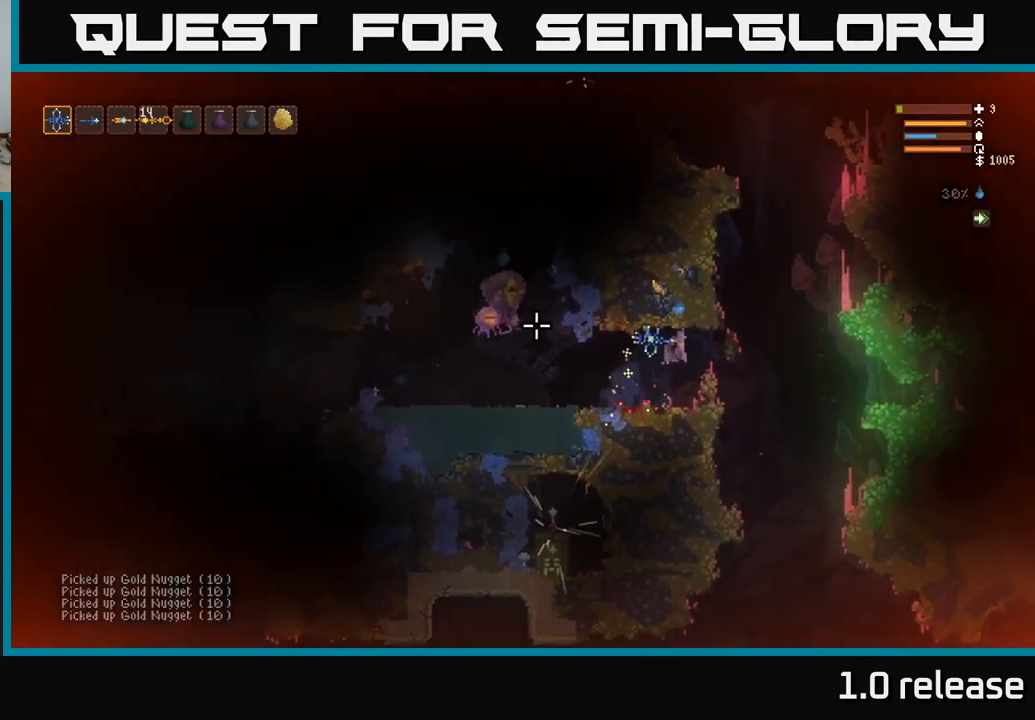
{"buttons": ["R2"], "left_stick": "right", "right_stick": "left", "events": [[116, "left_stick", "center"], [283, "left_stick", "right"], [483, "R2", "down"]]}
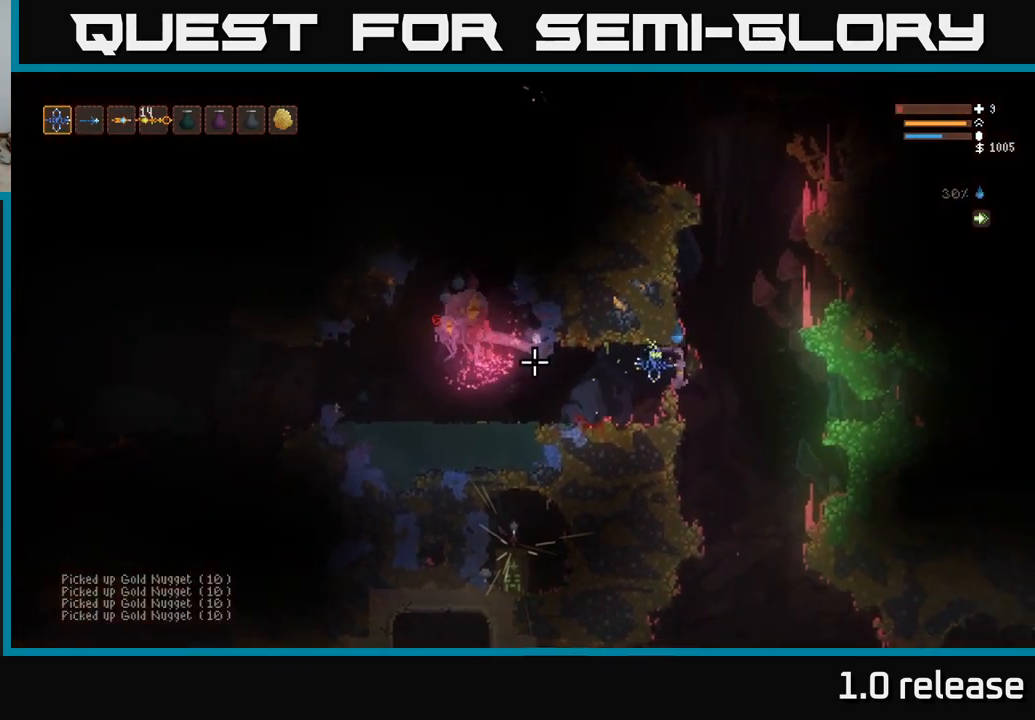
{"buttons": [], "left_stick": "center", "right_stick": "left", "events": [[150, "left_stick", "center"], [166, "R2", "up"]]}
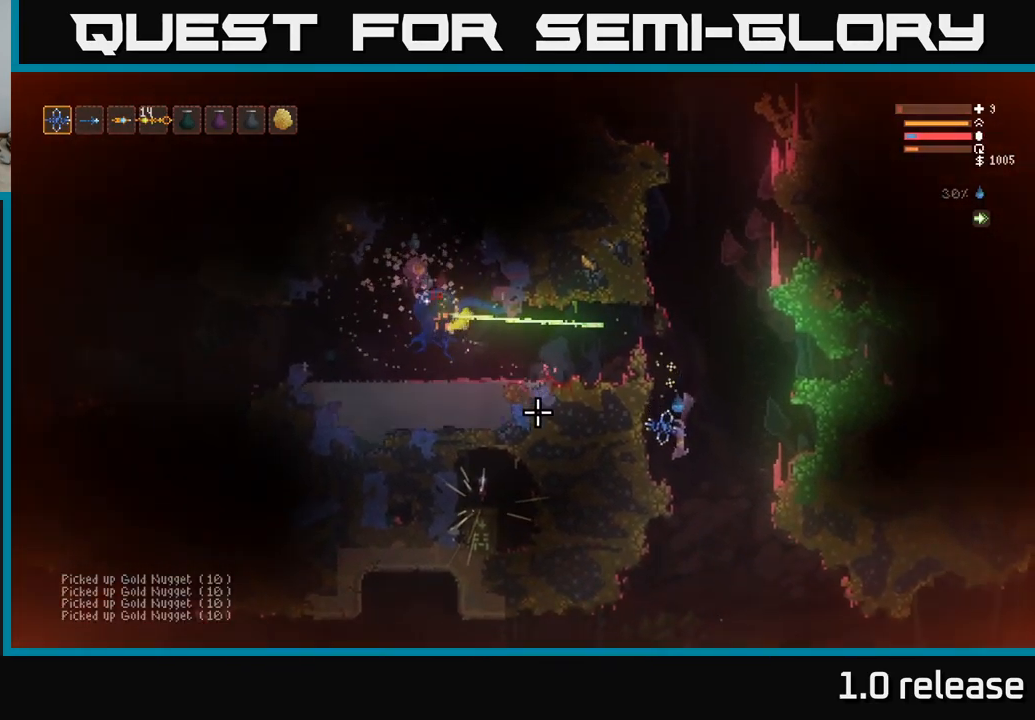
{"buttons": ["L2"], "left_stick": "left", "right_stick": "left", "events": [[16, "left_stick", "left"], [50, "L2", "down"], [83, "left_stick", "center"], [200, "L2", "up"], [283, "left_stick", "left"], [483, "L2", "down"]]}
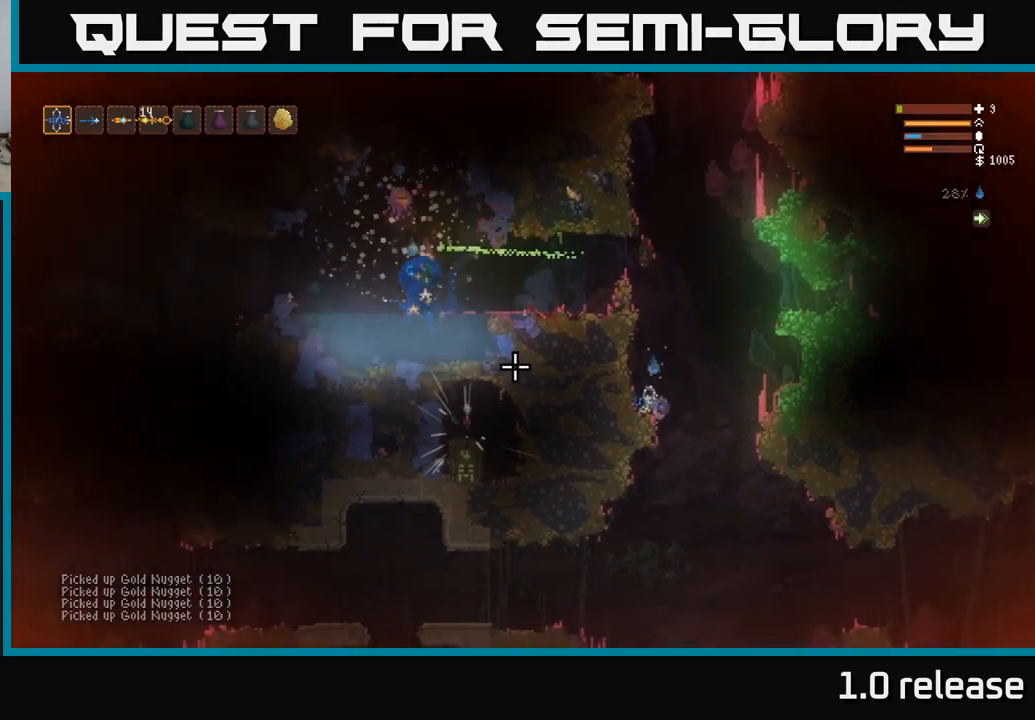
{"buttons": [], "left_stick": "left", "right_stick": "up-left", "events": [[17, "left_stick", "center"], [83, "left_stick", "right"], [300, "left_stick", "left"], [317, "L2", "up"], [450, "right_stick", "up-left"]]}
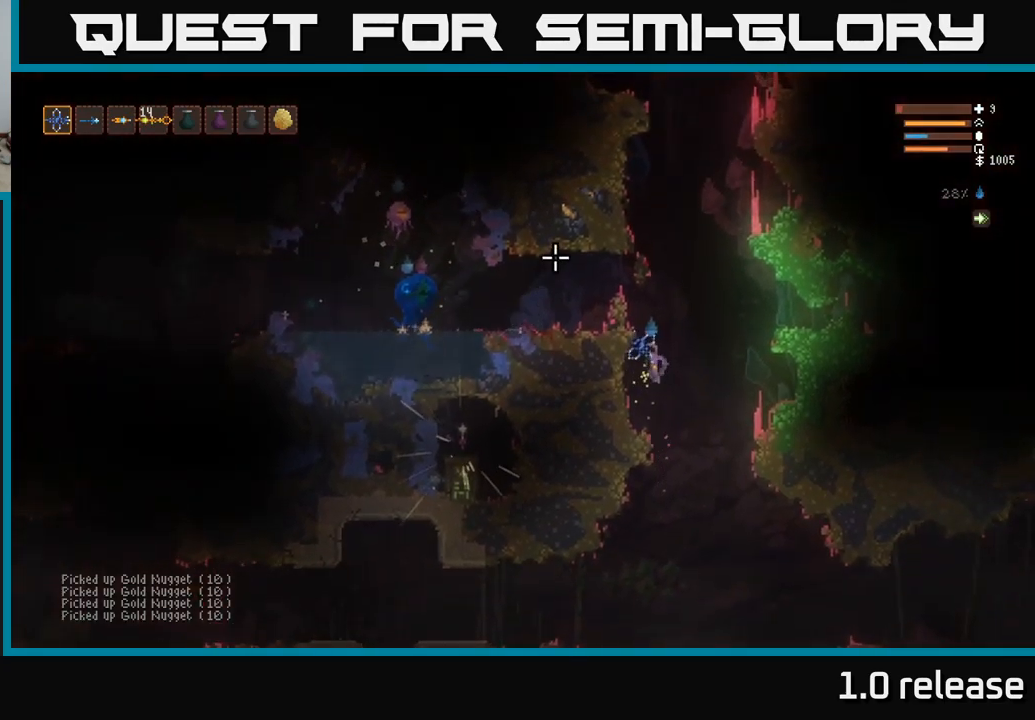
{"buttons": ["L2"], "left_stick": "right", "right_stick": "left", "events": [[150, "left_stick", "center"], [400, "L2", "down"], [400, "right_stick", "left"], [433, "left_stick", "right"]]}
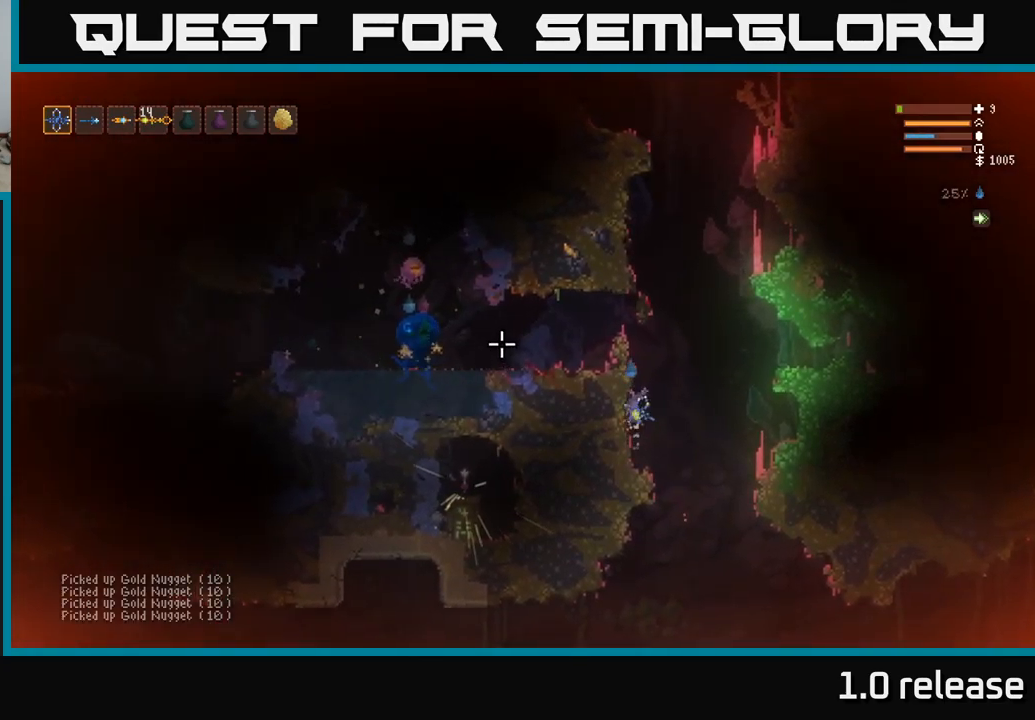
{"buttons": ["L2"], "left_stick": "left", "right_stick": "left", "events": [[217, "left_stick", "left"]]}
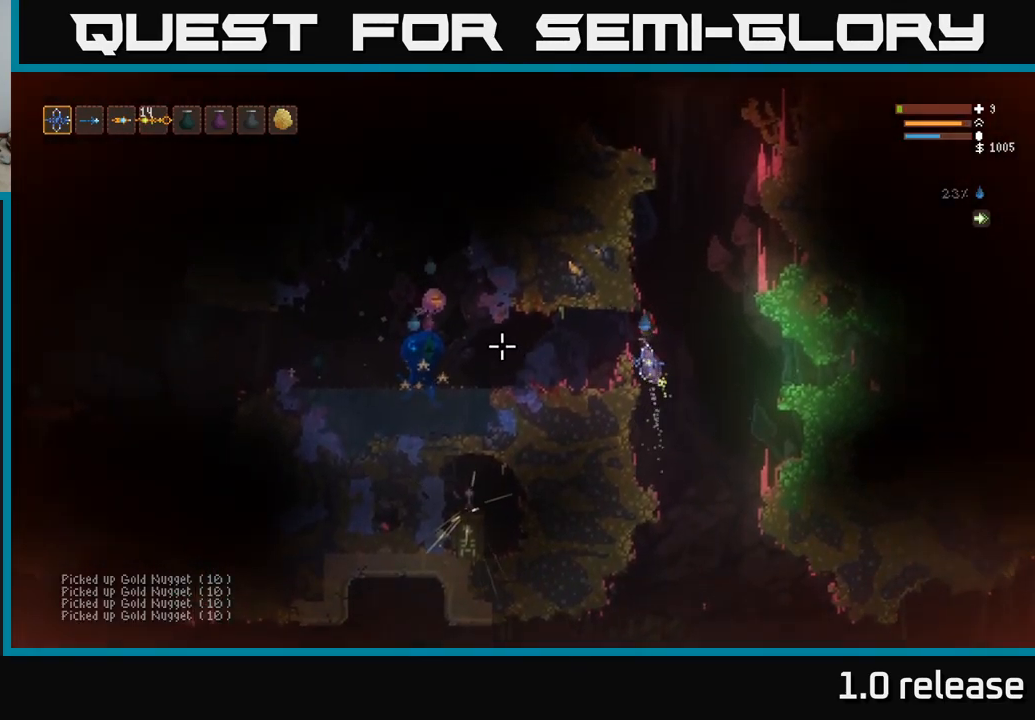
{"buttons": [], "left_stick": "center", "right_stick": "left", "events": [[133, "L2", "up"], [167, "R2", "down"], [167, "left_stick", "center"], [233, "left_stick", "right"], [367, "R2", "up"], [417, "left_stick", "center"]]}
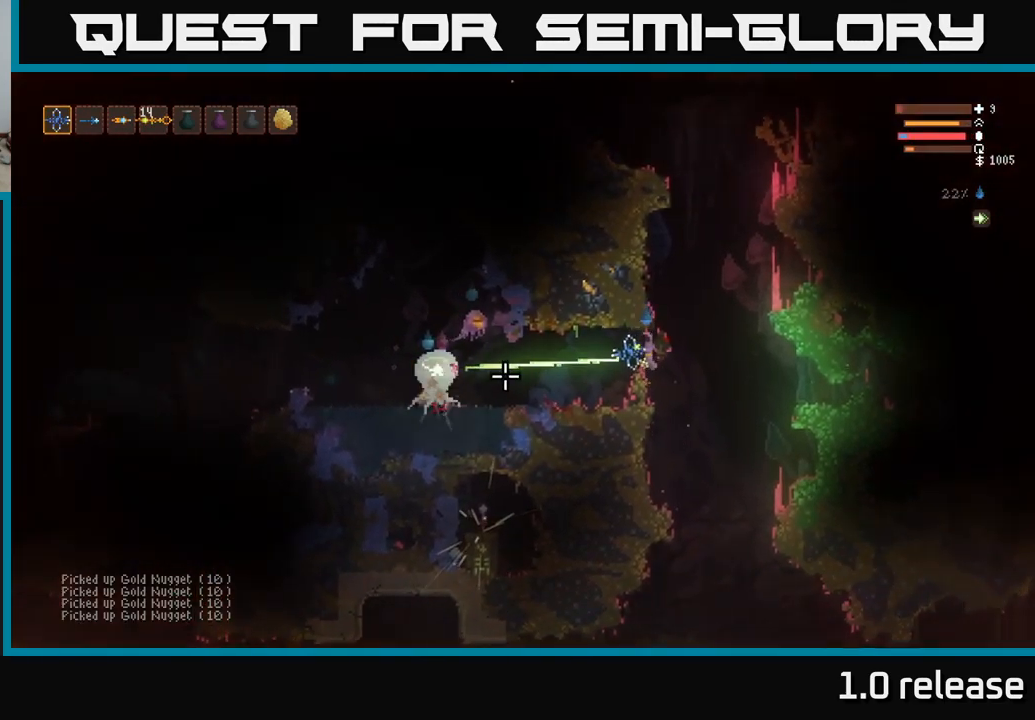
{"buttons": [], "left_stick": "right", "right_stick": "left", "events": [[100, "left_stick", "right"]]}
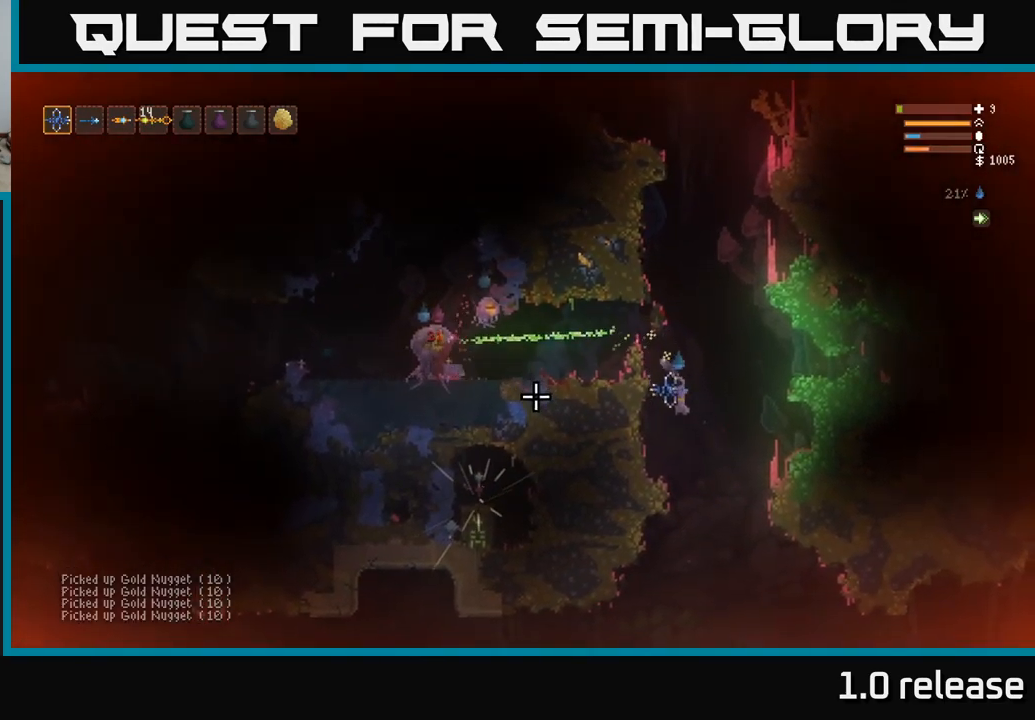
{"buttons": [], "left_stick": "left", "right_stick": "up-left", "events": [[100, "left_stick", "center"], [150, "left_stick", "left"], [150, "right_stick", "up-left"], [217, "L2", "down"], [217, "left_stick", "center"], [283, "left_stick", "right"], [367, "L2", "up"], [467, "left_stick", "left"]]}
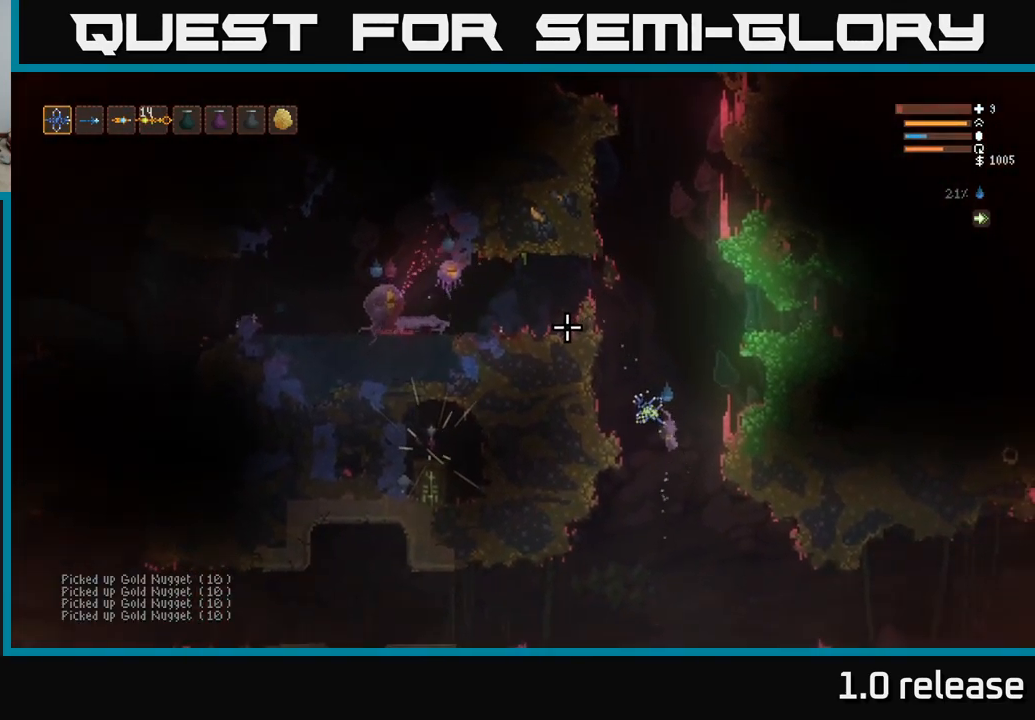
{"buttons": [], "left_stick": "center", "right_stick": "up", "events": [[150, "right_stick", "up"], [500, "left_stick", "center"]]}
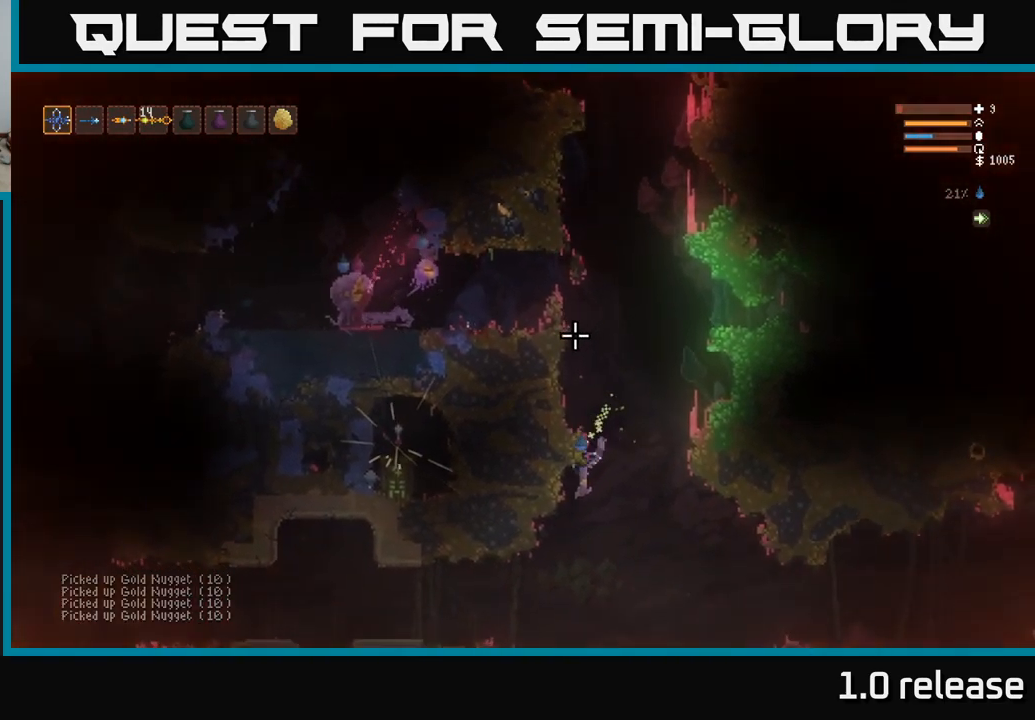
{"buttons": [], "left_stick": "center", "right_stick": "up", "events": [[217, "left_stick", "right"], [250, "L2", "down"], [350, "left_stick", "center"], [383, "L2", "up"]]}
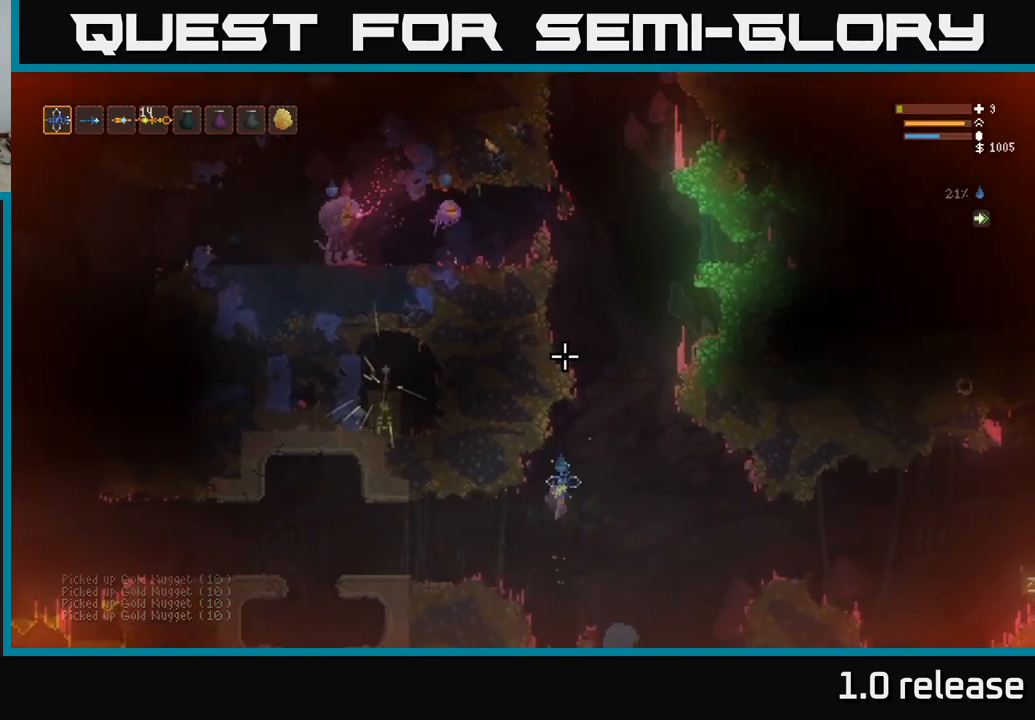
{"buttons": [], "left_stick": "left", "right_stick": "up", "events": [[83, "left_stick", "left"]]}
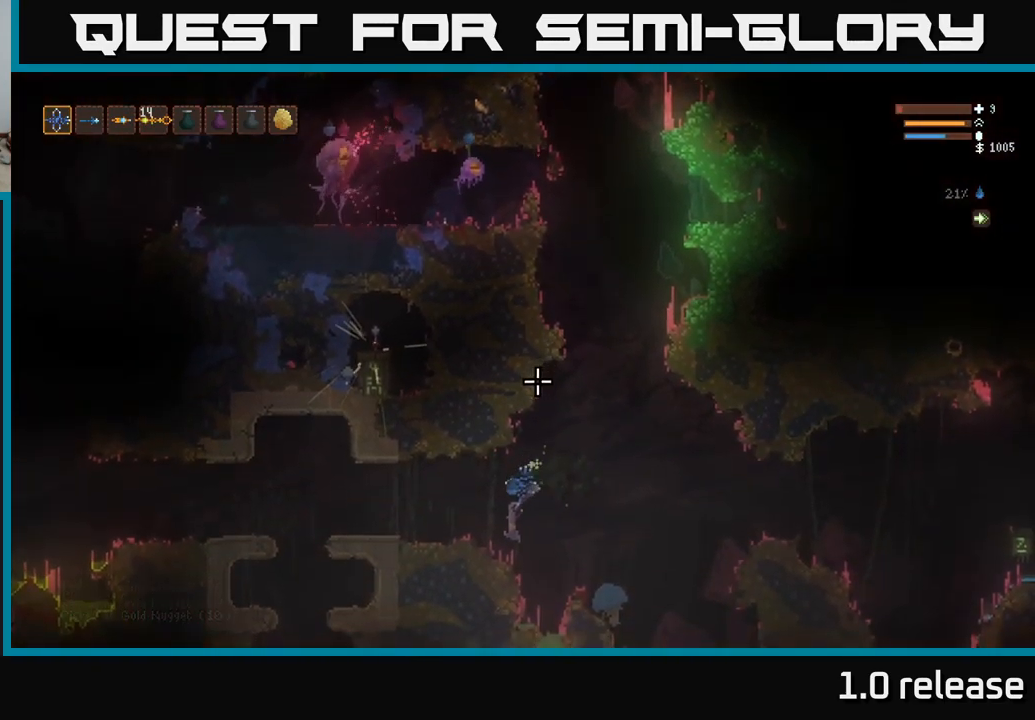
{"buttons": [], "left_stick": "center", "right_stick": "up", "events": [[50, "left_stick", "center"]]}
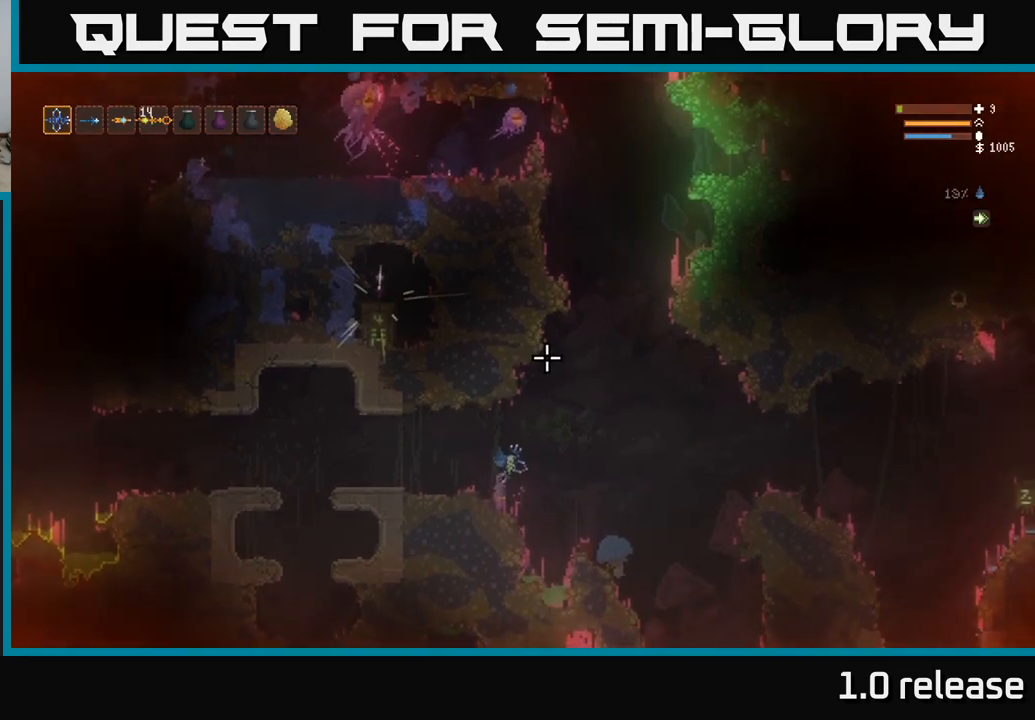
{"buttons": [], "left_stick": "right", "right_stick": "up", "events": [[500, "left_stick", "right"]]}
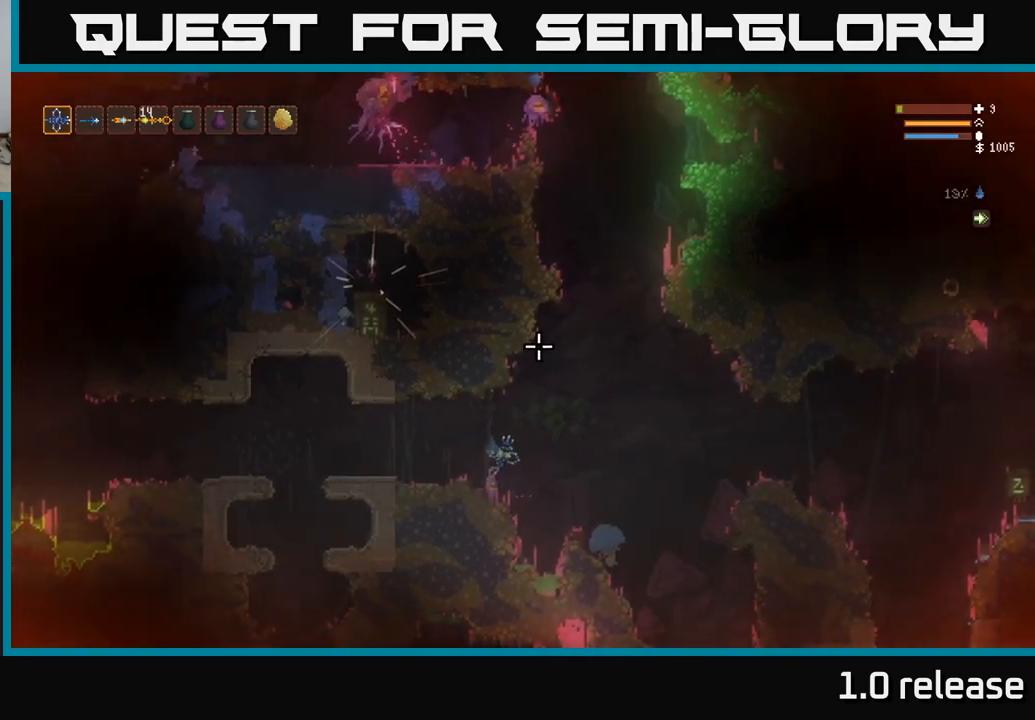
{"buttons": ["L2"], "left_stick": "right", "right_stick": "up", "events": [[34, "L2", "down"]]}